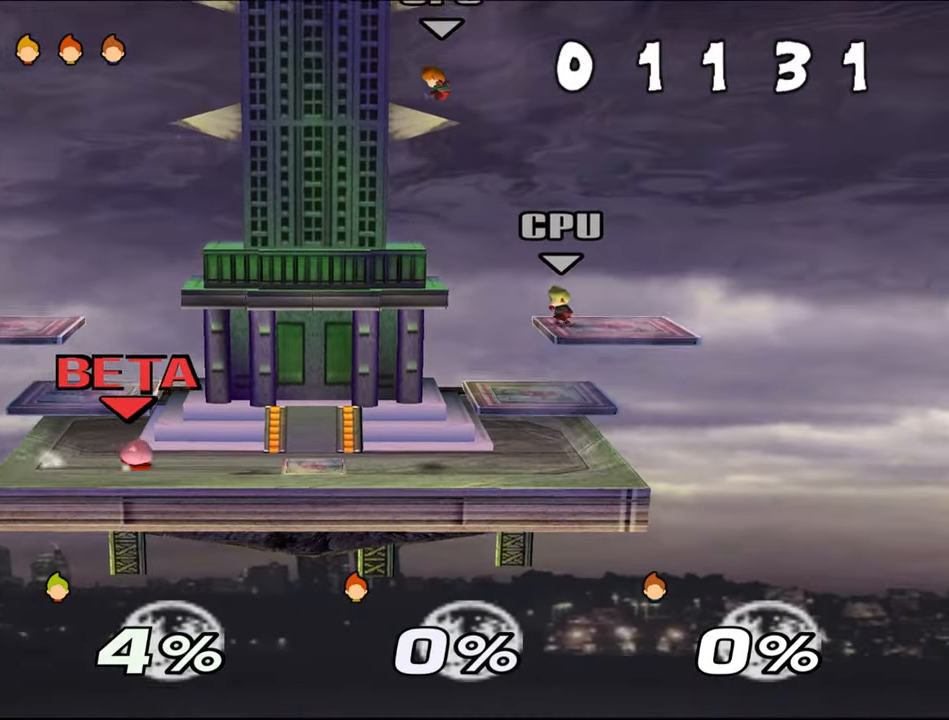
Gameplay with a controller (Nintendo layout); each line is a JSON object with the inputs held at the frame after it. "events" lists button and stick changes between this image and that frame as [ms after this image, input, new state], when the widget could be followed in between. Not read: L1 L3 R3 START X Y.
{"buttons": ["Z"], "left_stick": "right", "events": [[284, "left_stick", "center"], [451, "left_stick", "right"]]}
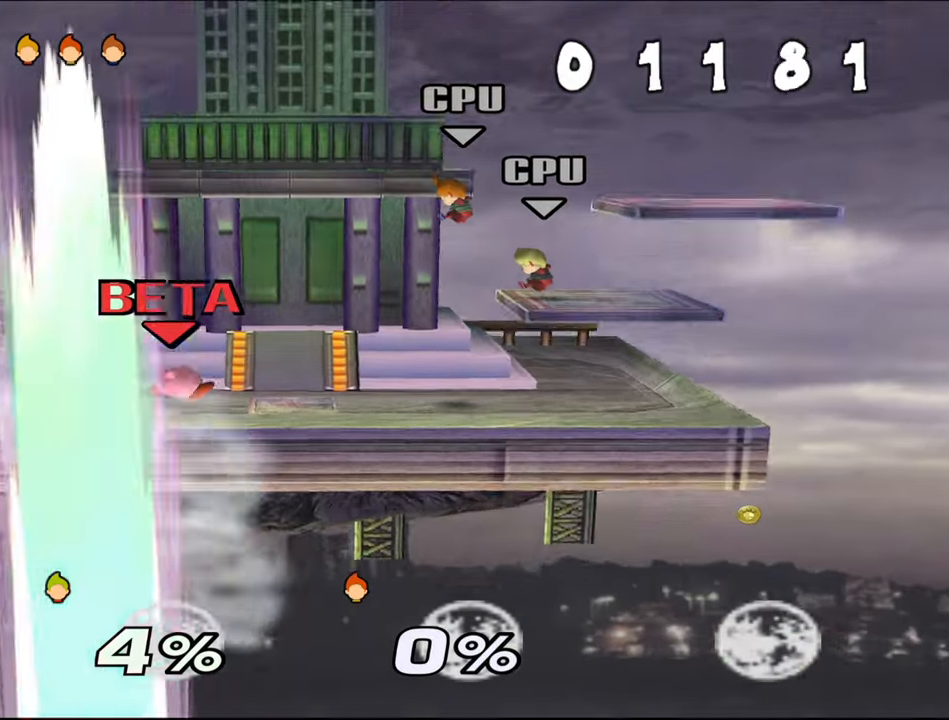
{"buttons": ["Z"], "left_stick": "center", "events": [[500, "left_stick", "center"]]}
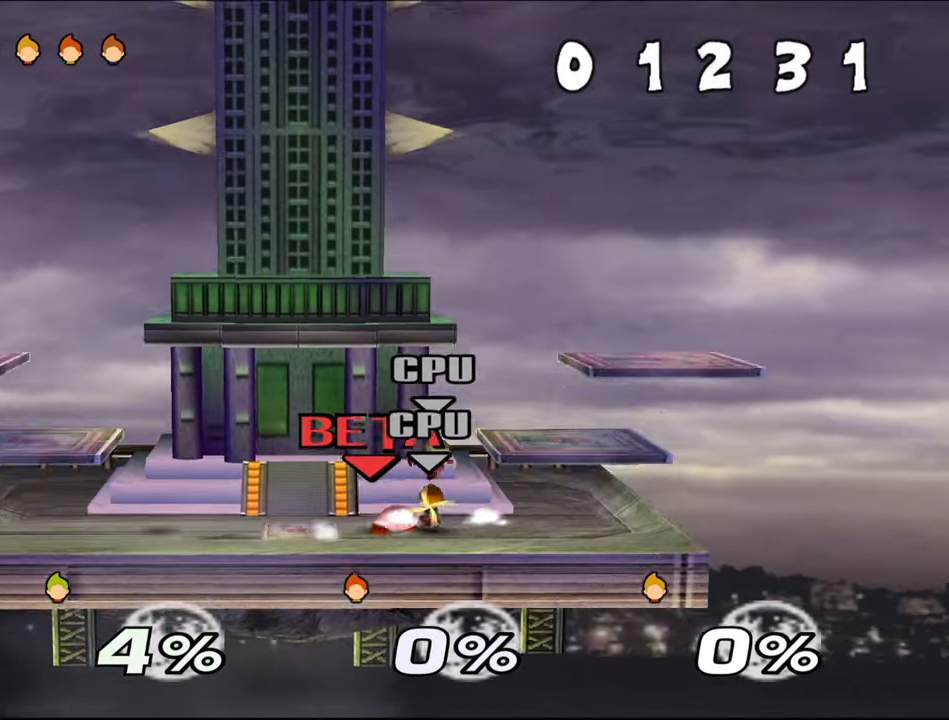
{"buttons": ["Z"], "left_stick": "center", "events": [[84, "left_stick", "right"], [167, "left_stick", "center"], [251, "left_stick", "right"], [334, "left_stick", "center"]]}
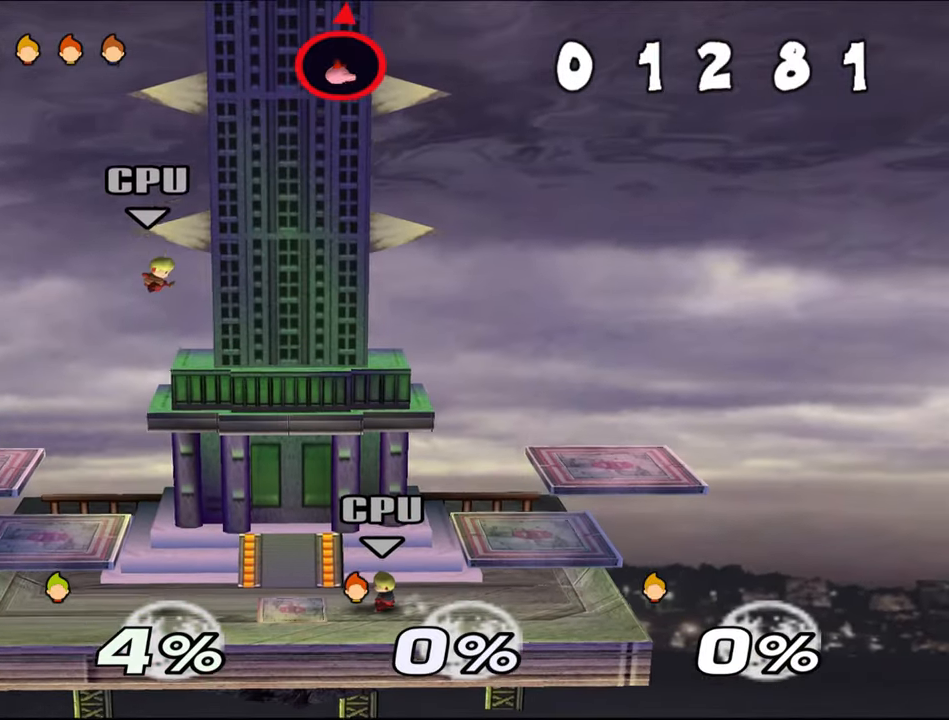
{"buttons": ["Z"], "left_stick": "right", "events": [[400, "left_stick", "right"]]}
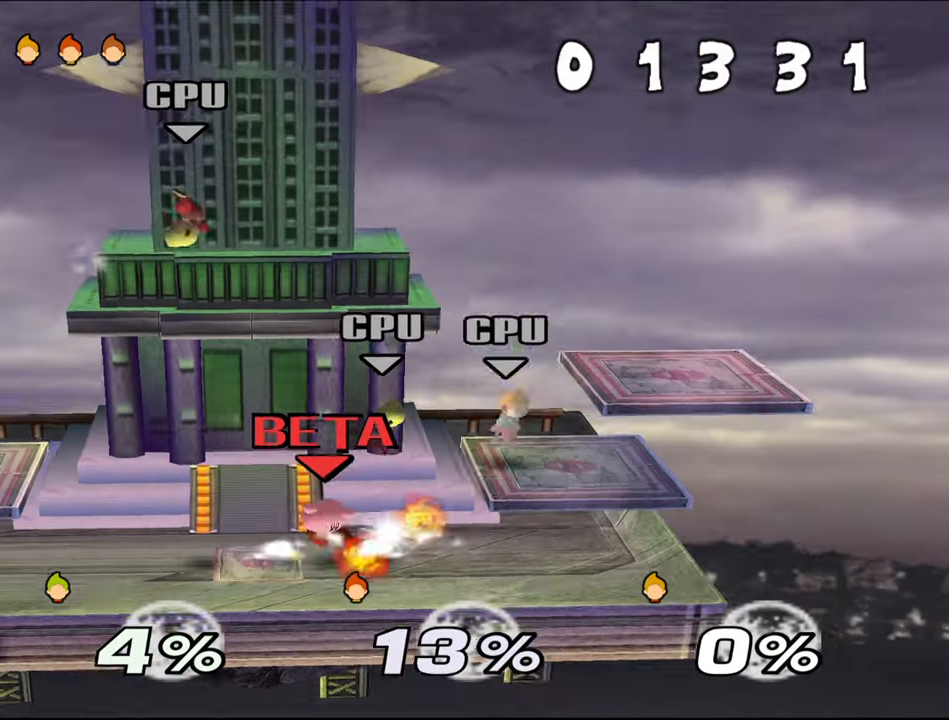
{"buttons": ["Z"], "left_stick": "right", "events": []}
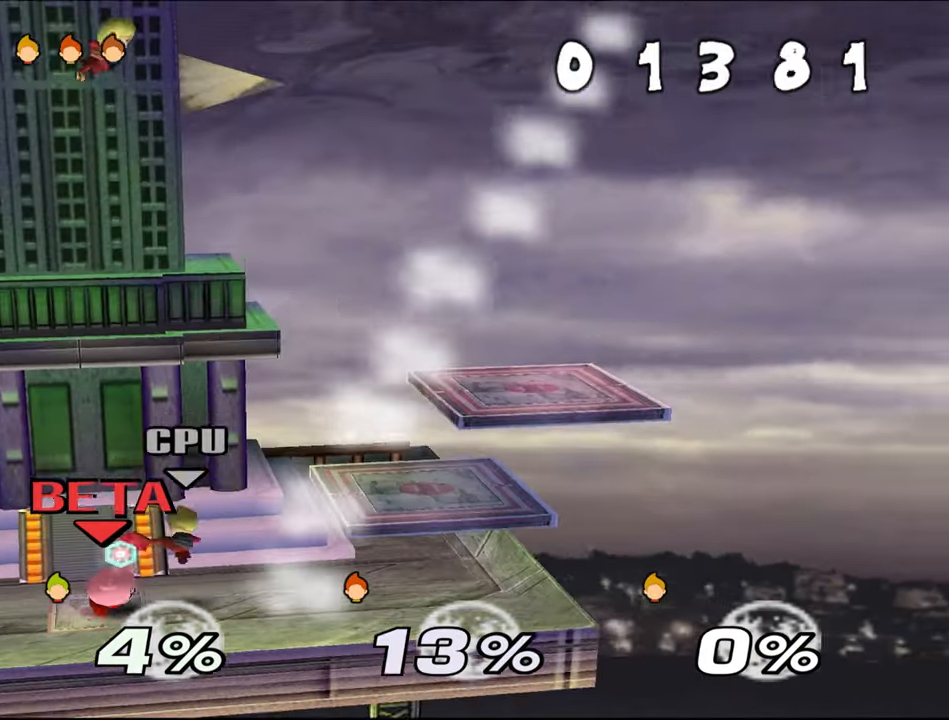
{"buttons": ["Z"], "left_stick": "center", "events": [[250, "left_stick", "center"], [334, "A", "down"], [450, "A", "up"]]}
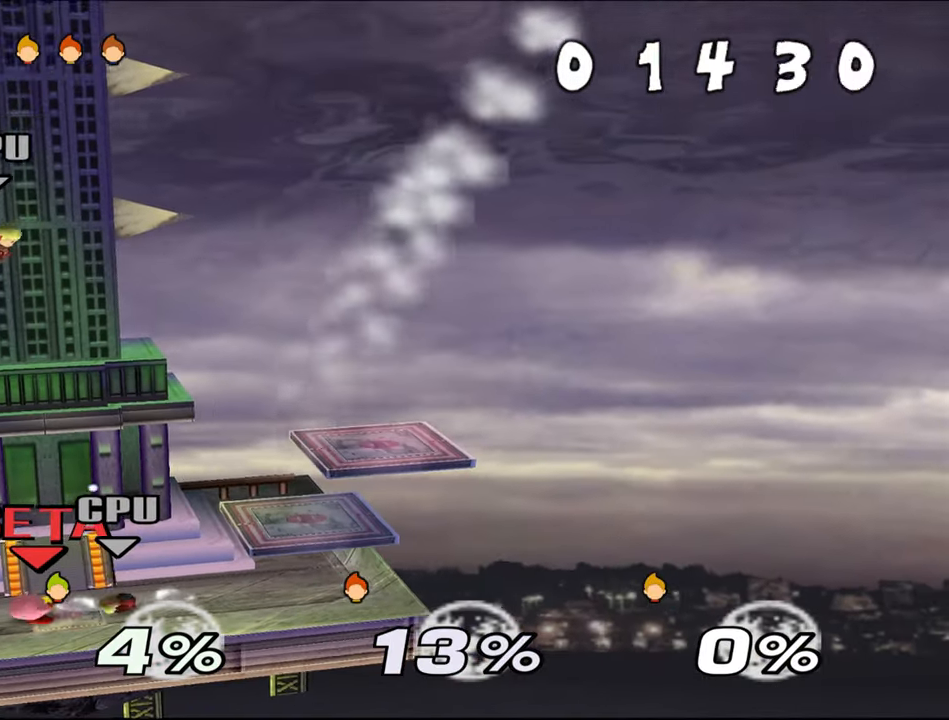
{"buttons": ["Z"], "left_stick": "center", "events": [[116, "left_stick", "left"], [283, "left_stick", "center"], [333, "left_stick", "left"], [467, "left_stick", "center"]]}
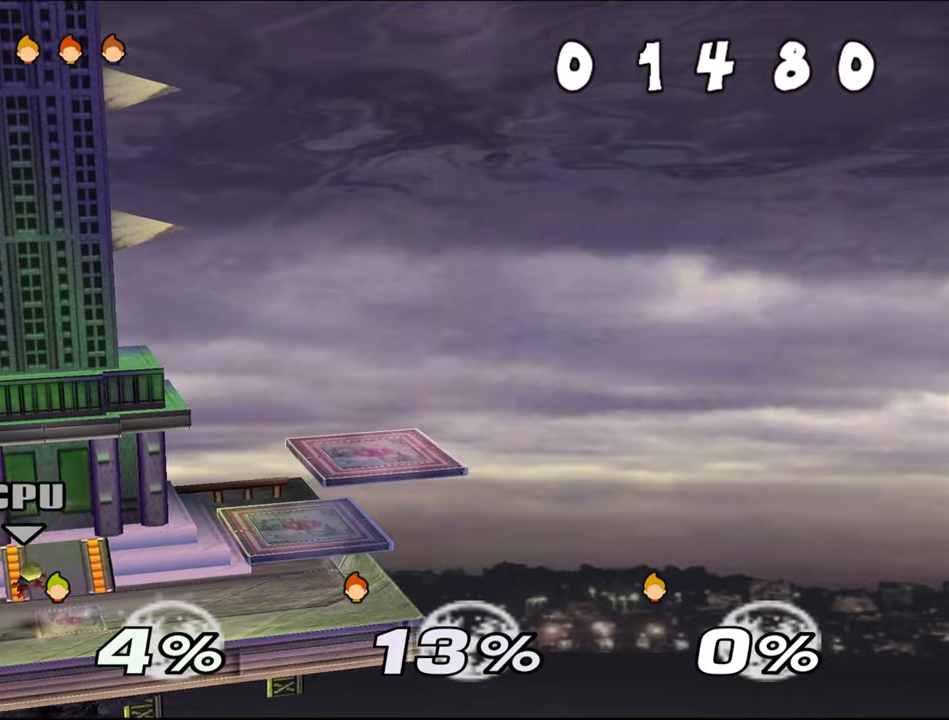
{"buttons": ["Z"], "left_stick": "center", "events": [[234, "A", "down"], [334, "A", "up"], [384, "A", "down"], [467, "A", "up"]]}
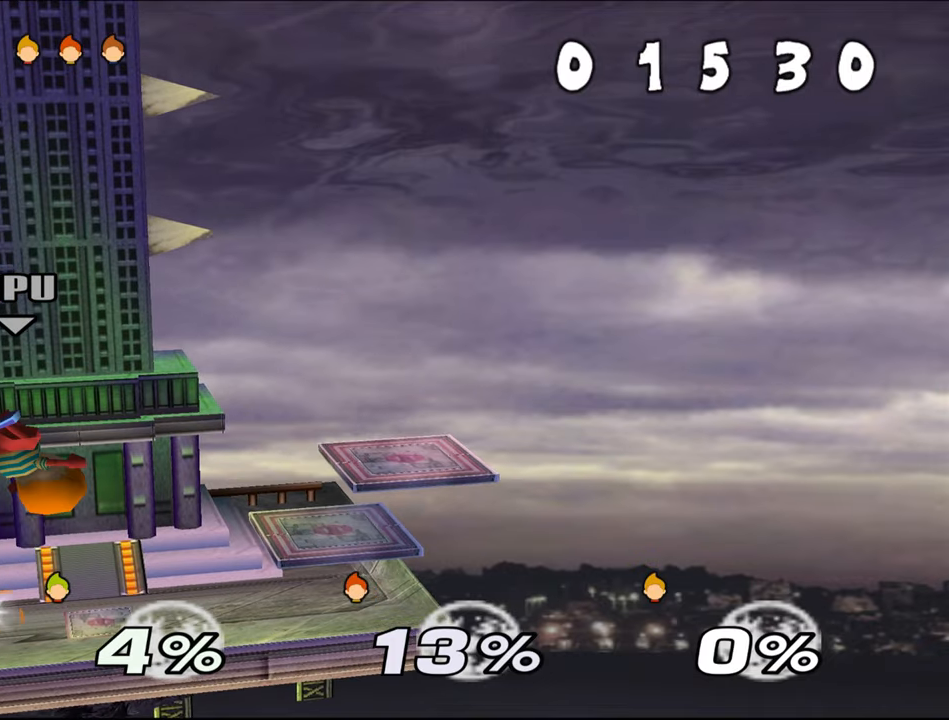
{"buttons": ["Z"], "left_stick": "center"}